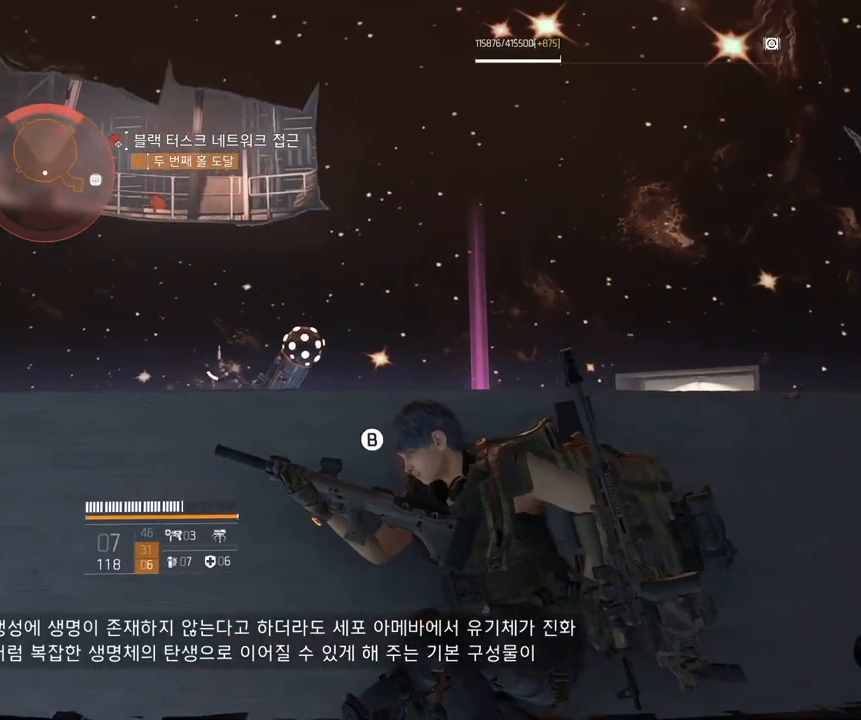
Gameplay with a controller (Xbox layout); each line is a JSON object with the inputs held at the frame after it. "events" lists button and stick changes between this image and that frame as [ms after this image, input, new state], when the widget could be followed in between. Not read: DPAD_DOWN DPAD_LEFT DPAD_RIGHT DPAD_UP HOME L1 L2 L3 R1 R2 R3 other_buttons right_stick.
{"buttons": [], "left_stick": "center", "events": [[117, "left_stick", "right"], [250, "left_stick", "center"]]}
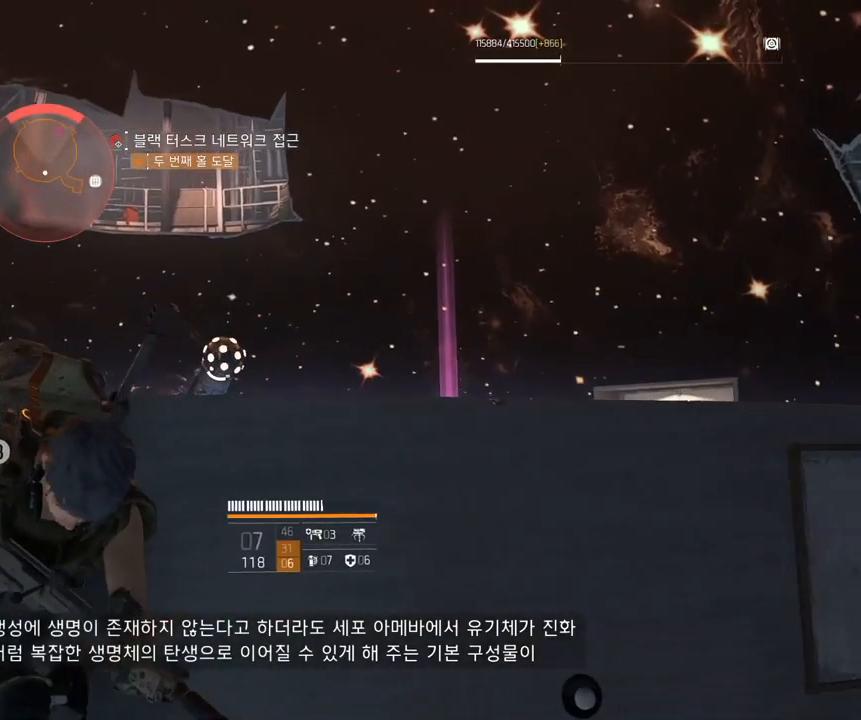
{"buttons": [], "left_stick": "center", "events": []}
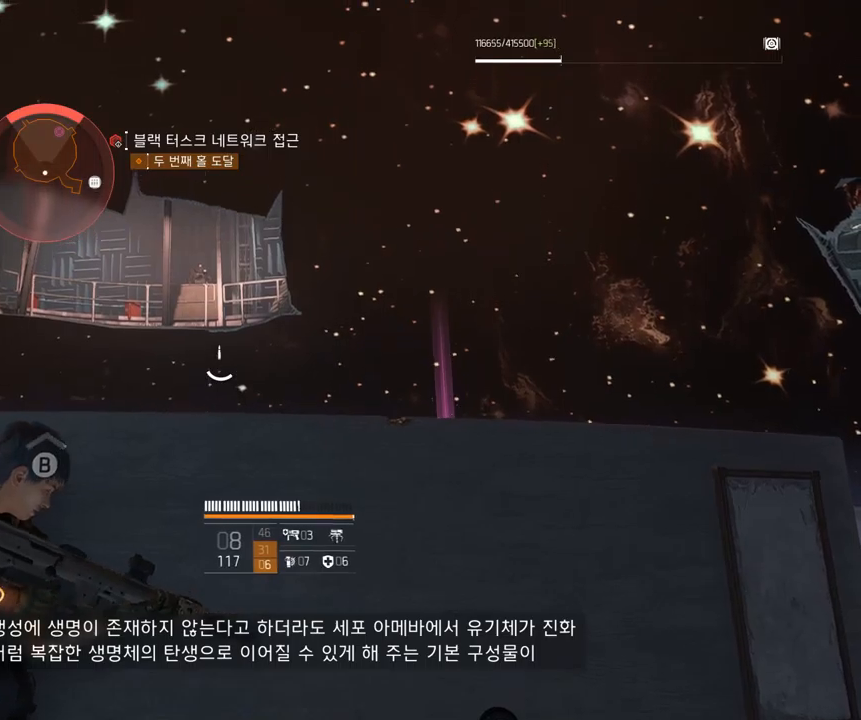
{"buttons": [], "left_stick": "center", "events": []}
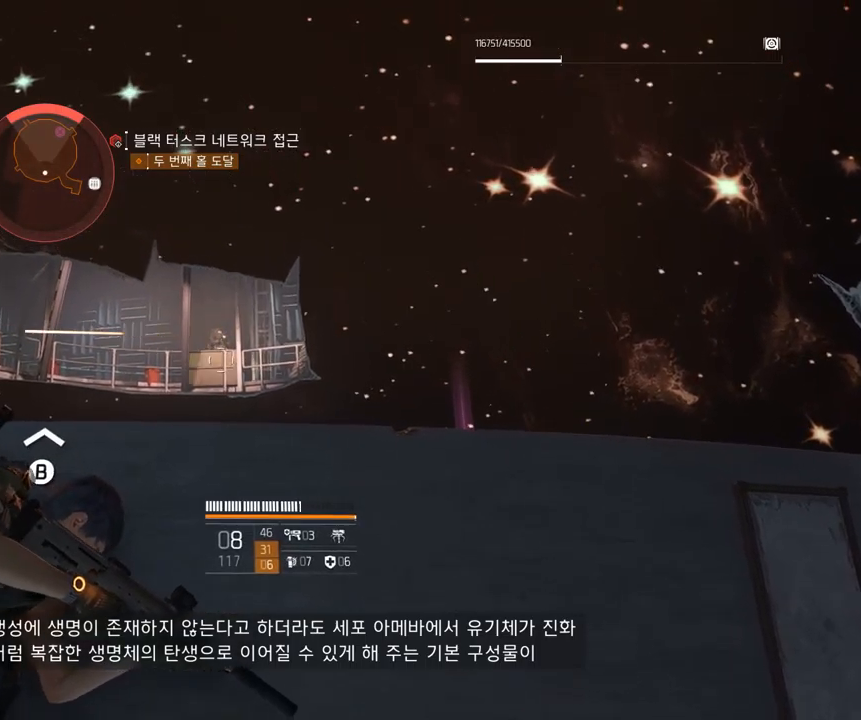
{"buttons": [], "left_stick": "center", "events": []}
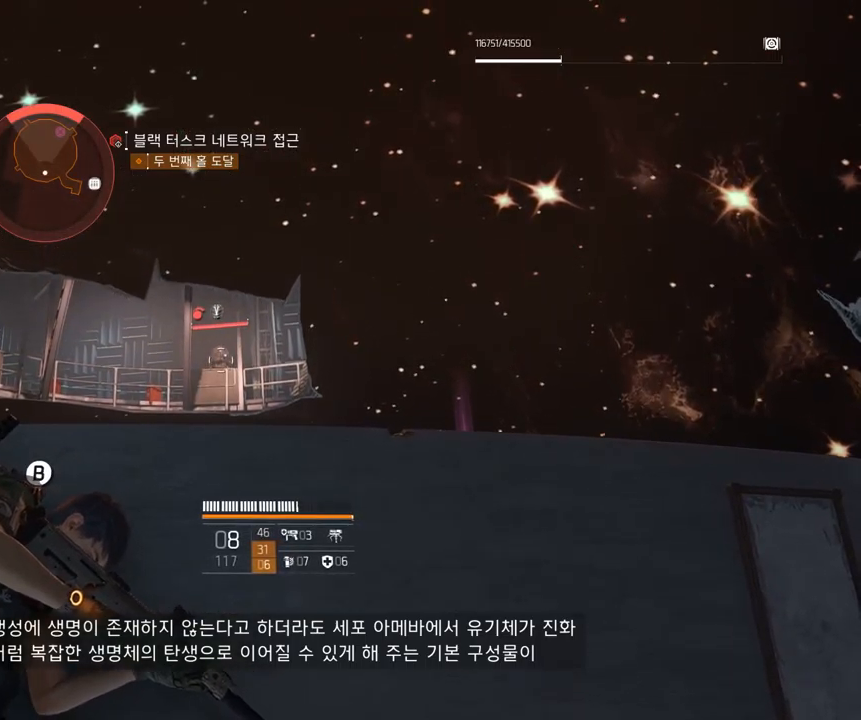
{"buttons": [], "left_stick": "center", "events": []}
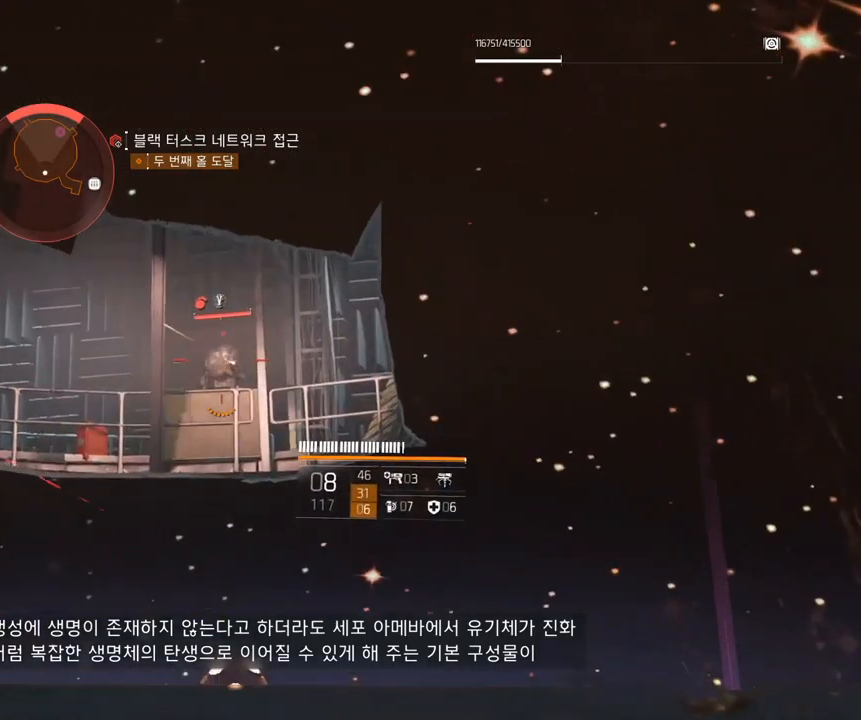
{"buttons": [], "left_stick": "center", "events": []}
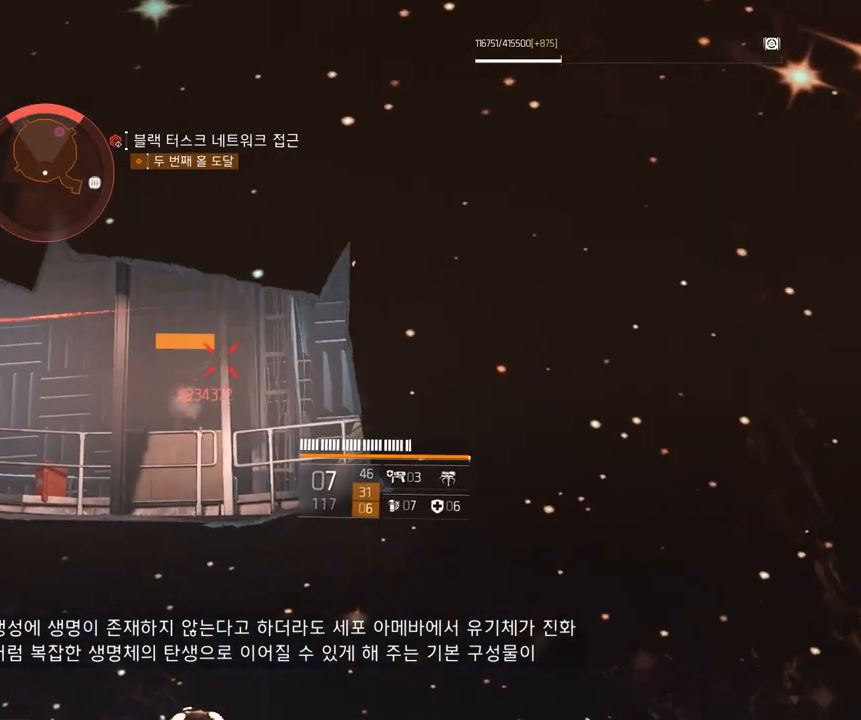
{"buttons": ["SELECT"], "left_stick": "center", "events": [[500, "SELECT", "down"]]}
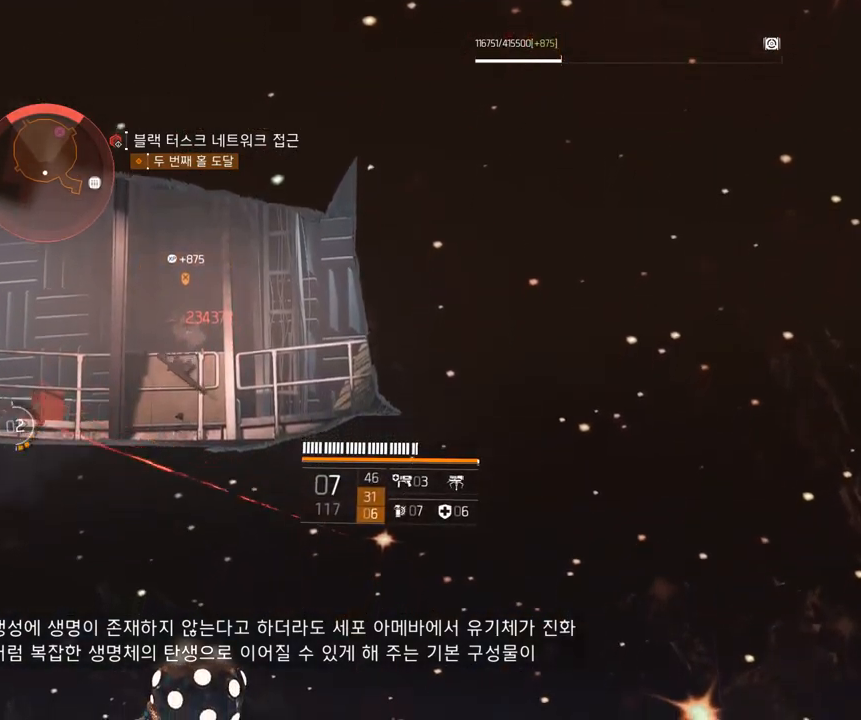
{"buttons": [], "left_stick": "center", "events": [[17, "SELECT", "up"]]}
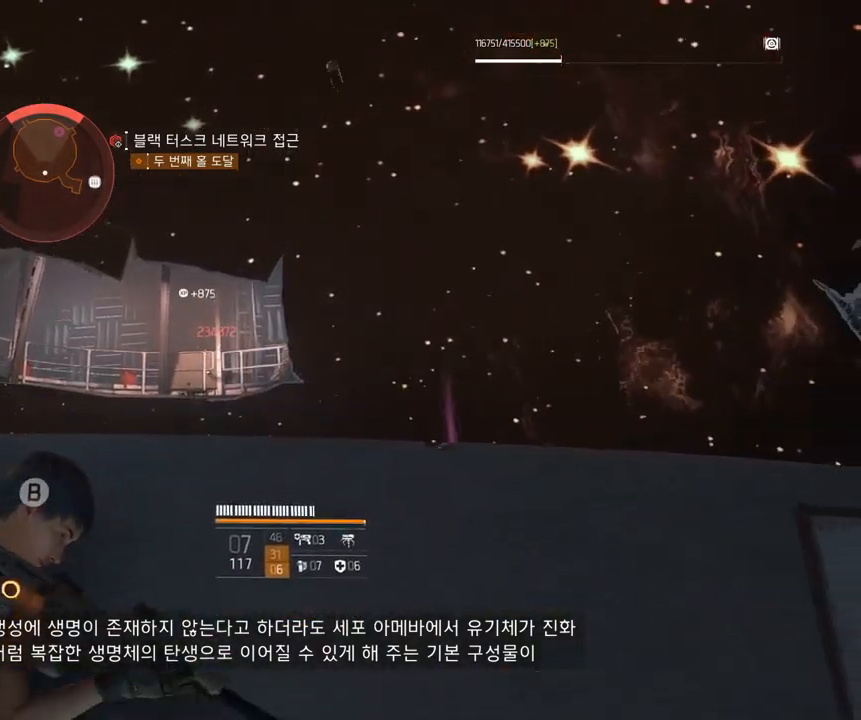
{"buttons": [], "left_stick": "center", "events": []}
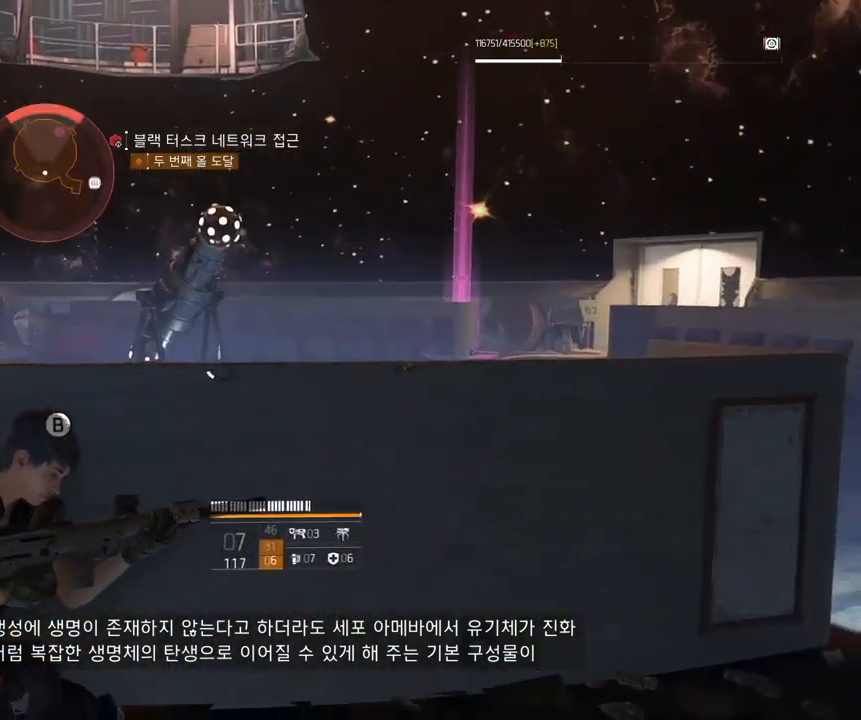
{"buttons": [], "left_stick": "center", "events": []}
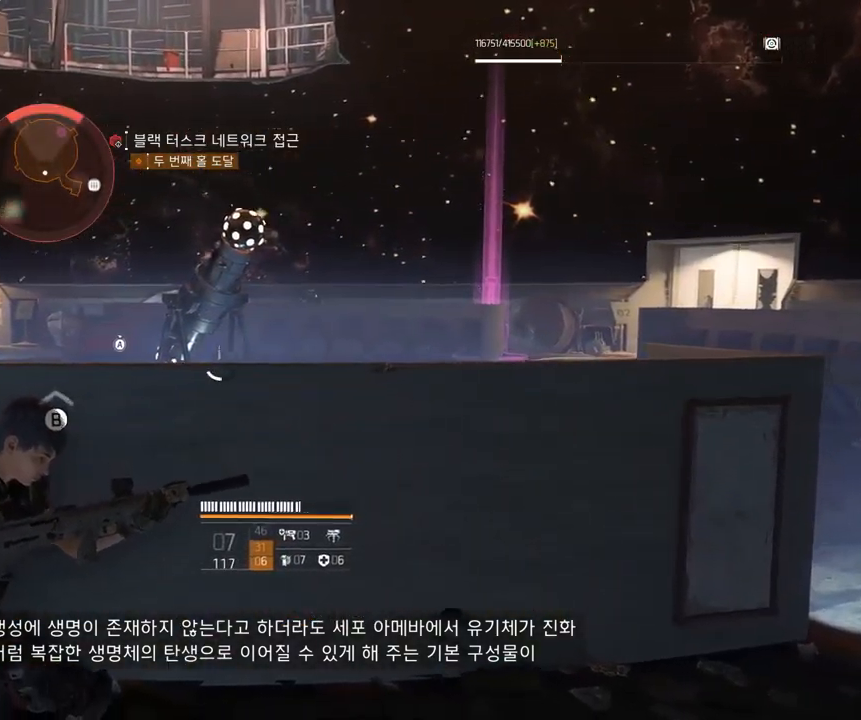
{"buttons": [], "left_stick": "left", "events": [[500, "left_stick", "left"]]}
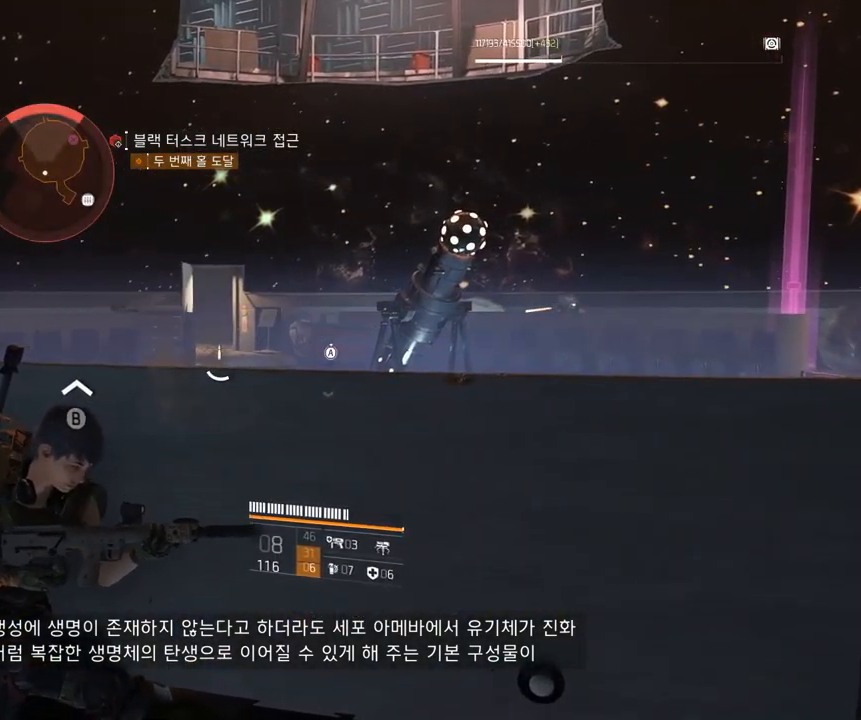
{"buttons": [], "left_stick": "center", "events": [[184, "left_stick", "center"]]}
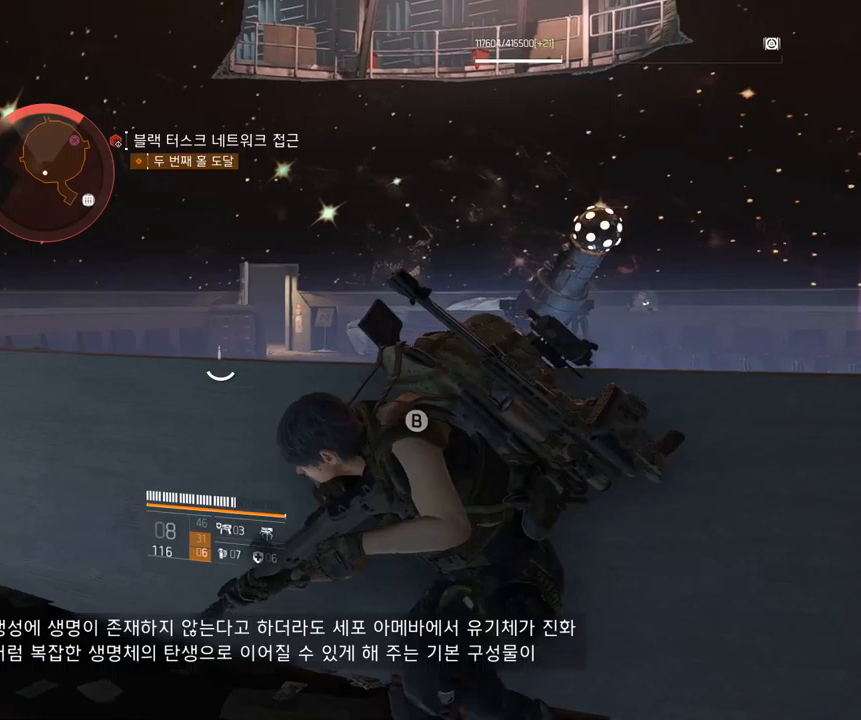
{"buttons": [], "left_stick": "center", "events": [[33, "left_stick", "right"], [416, "left_stick", "center"]]}
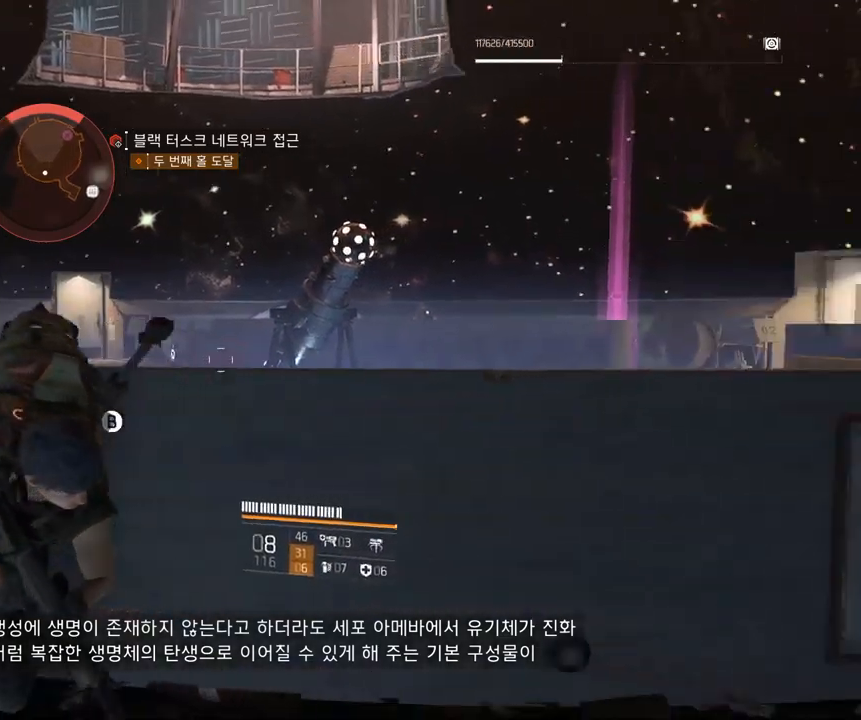
{"buttons": [], "left_stick": "center", "events": []}
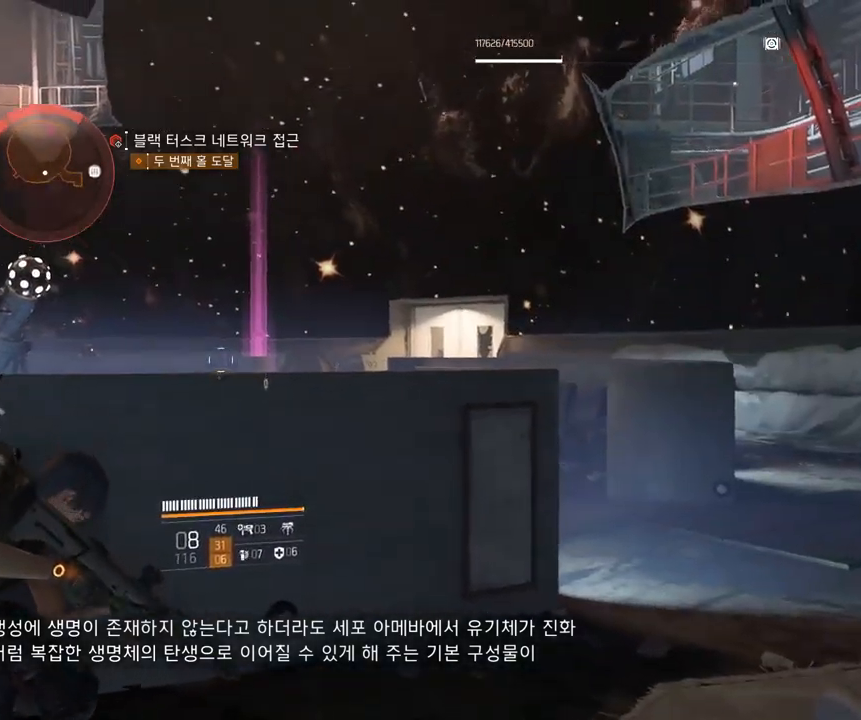
{"buttons": [], "left_stick": "center", "events": []}
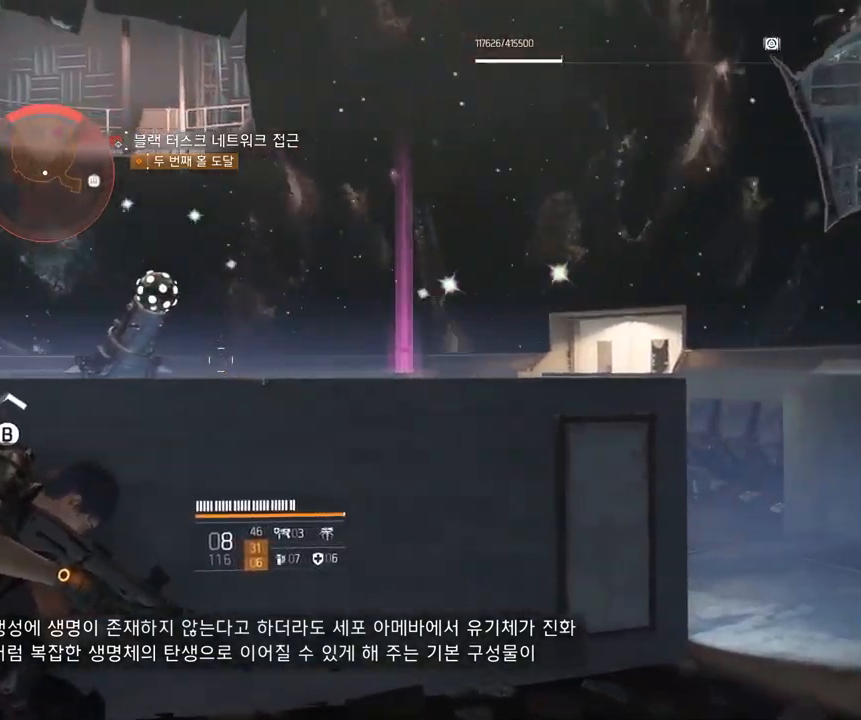
{"buttons": [], "left_stick": "center", "events": []}
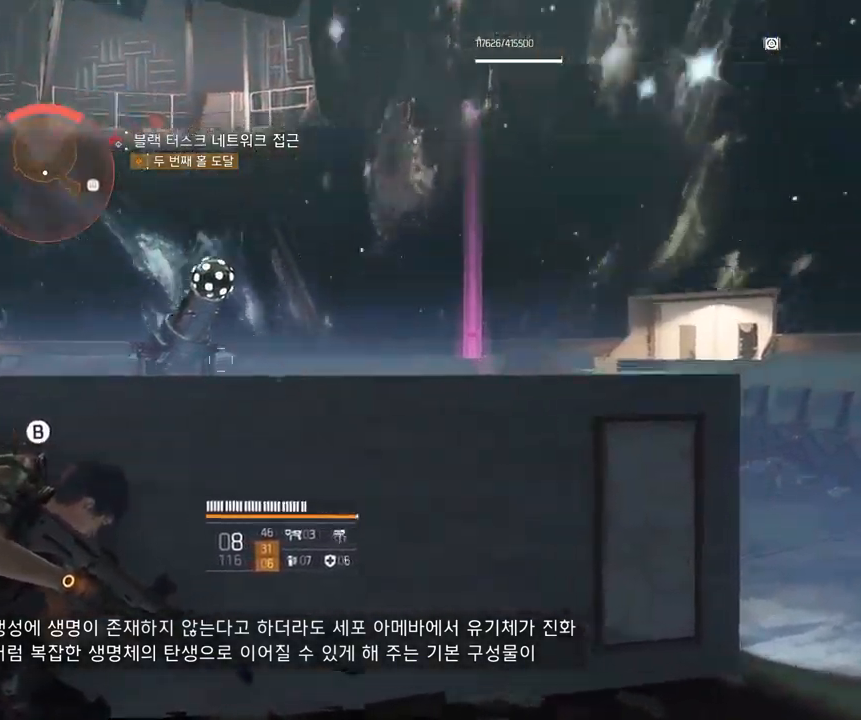
{"buttons": [], "left_stick": "center", "events": [[200, "left_stick", "left"], [333, "left_stick", "center"]]}